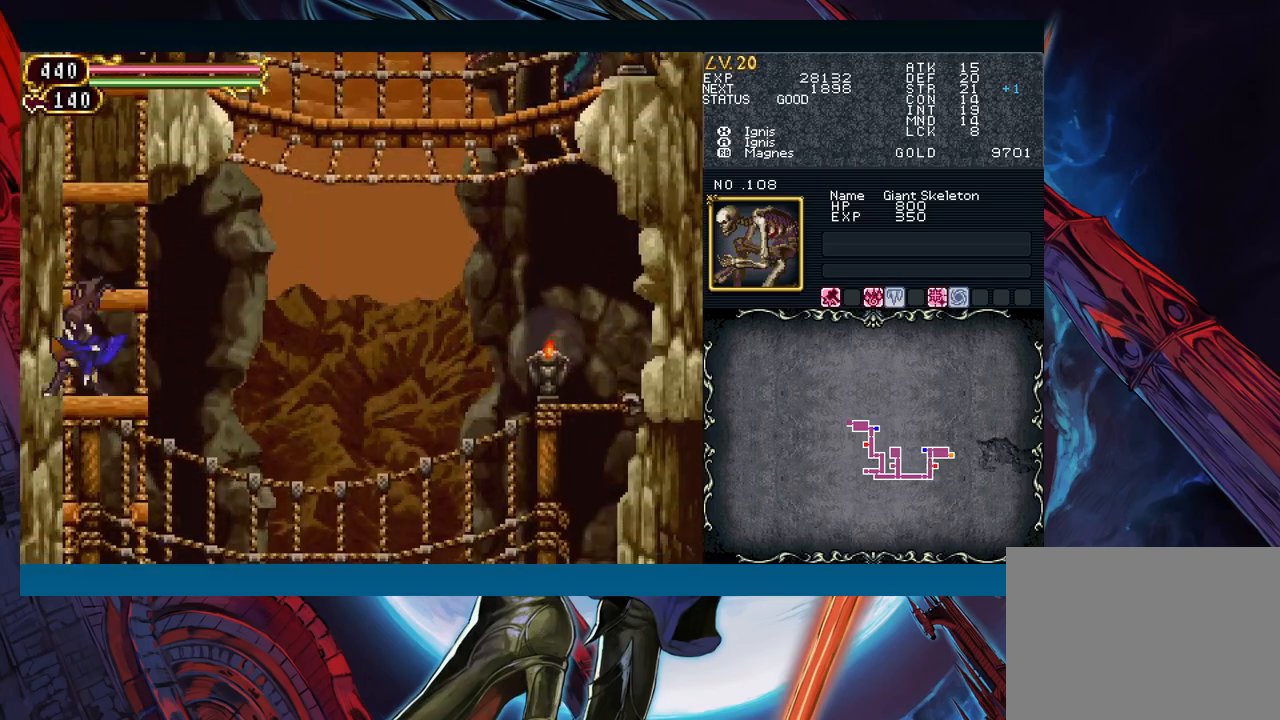
Gameplay with a controller (Xbox layout); each line is a JSON object with the inputs held at the frame after it. "events" lists button and stick changes between this image and that frame as [ms after this image, input, new state], when the widget could be followed in between. Not read: L2 L3 R2 R3 right_stick.
{"buttons": ["B"], "left_stick": "center", "events": [[17, "B", "up"], [17, "left_stick", "center"], [83, "B", "down"], [200, "B", "up"], [267, "B", "down"]]}
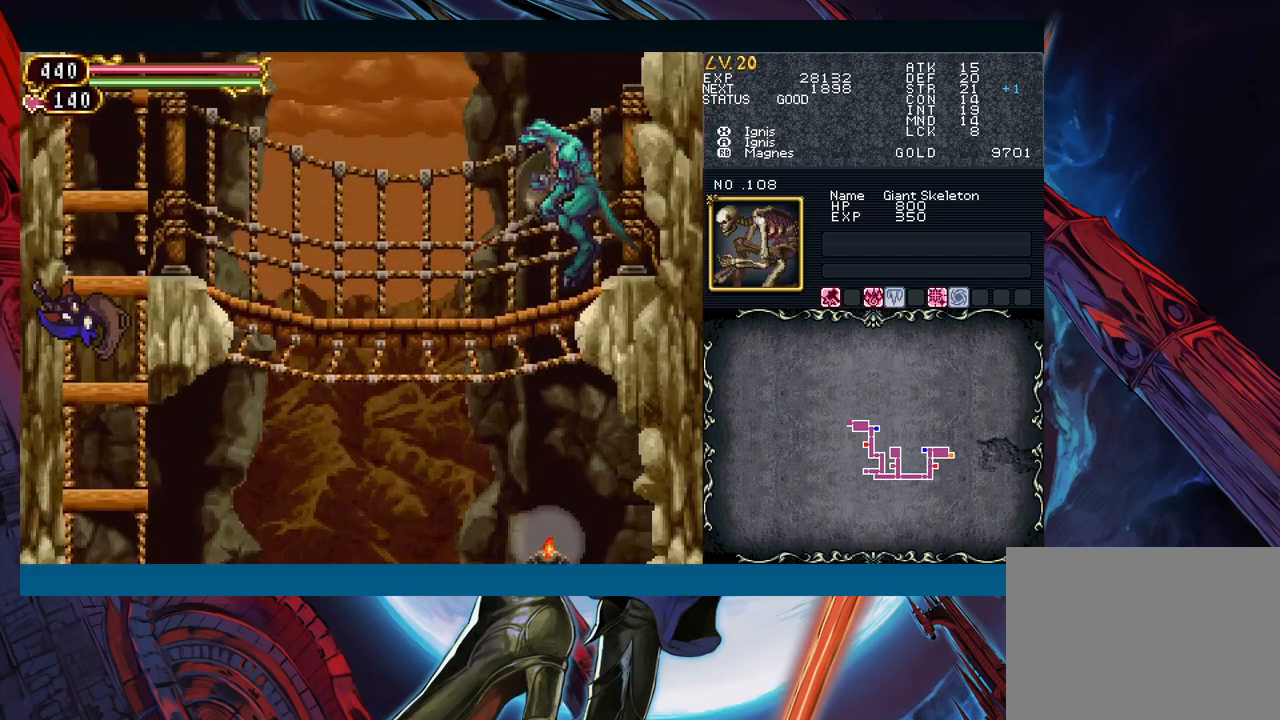
{"buttons": ["B"], "left_stick": "right", "events": [[33, "B", "up"], [83, "left_stick", "down"], [117, "B", "down"], [183, "B", "up"], [217, "left_stick", "center"], [267, "B", "down"], [267, "left_stick", "right"], [400, "B", "up"], [450, "B", "down"]]}
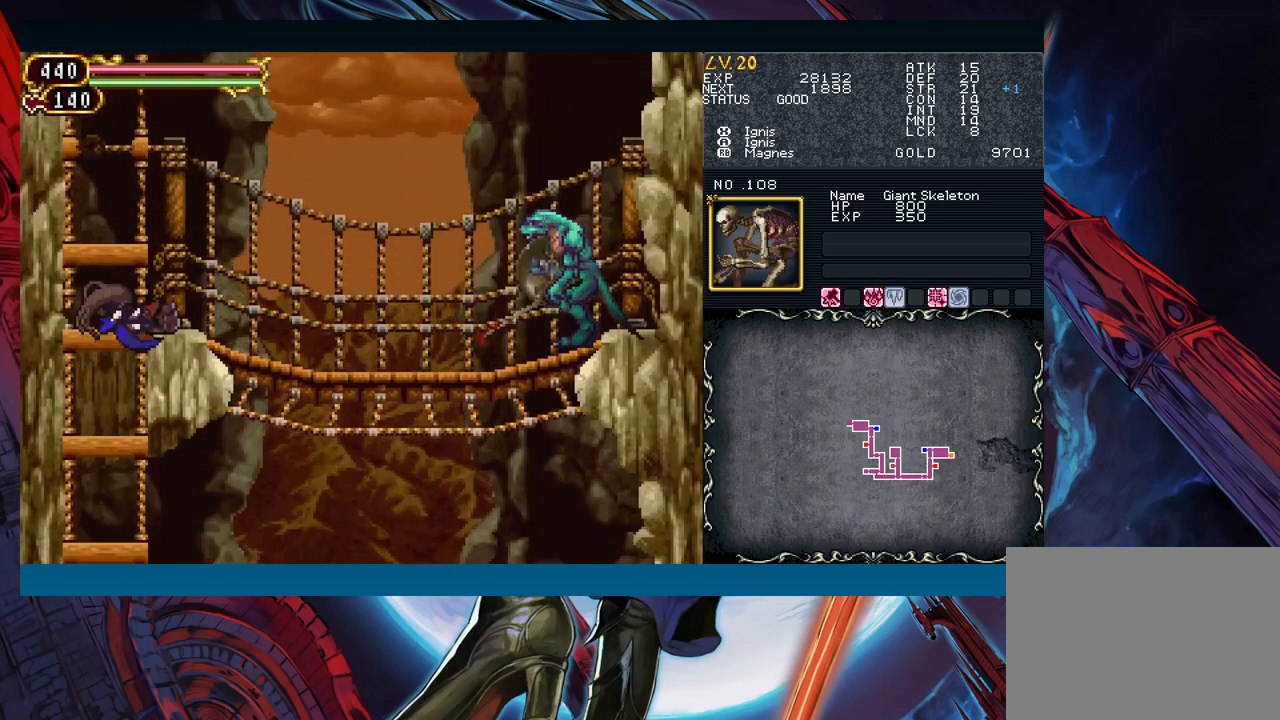
{"buttons": [], "left_stick": "right", "events": [[133, "B", "up"], [300, "B", "down"], [450, "B", "up"]]}
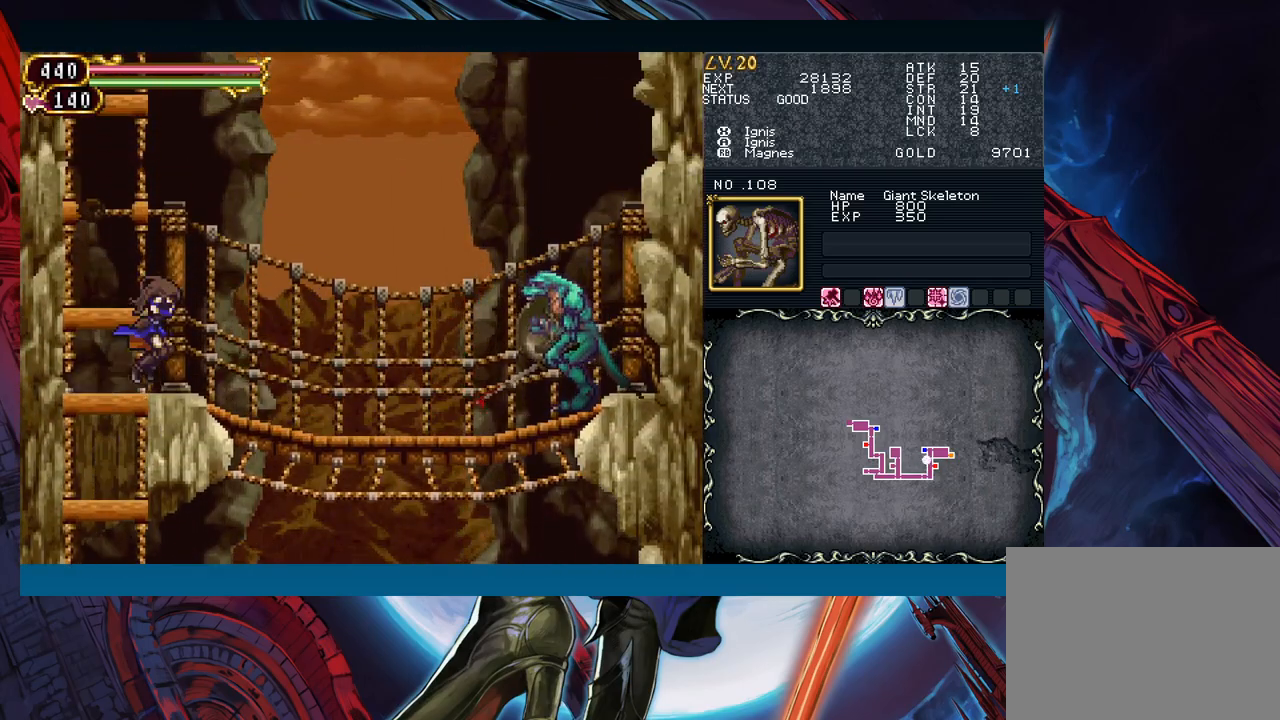
{"buttons": [], "left_stick": "right", "events": [[317, "B", "down"], [383, "B", "up"]]}
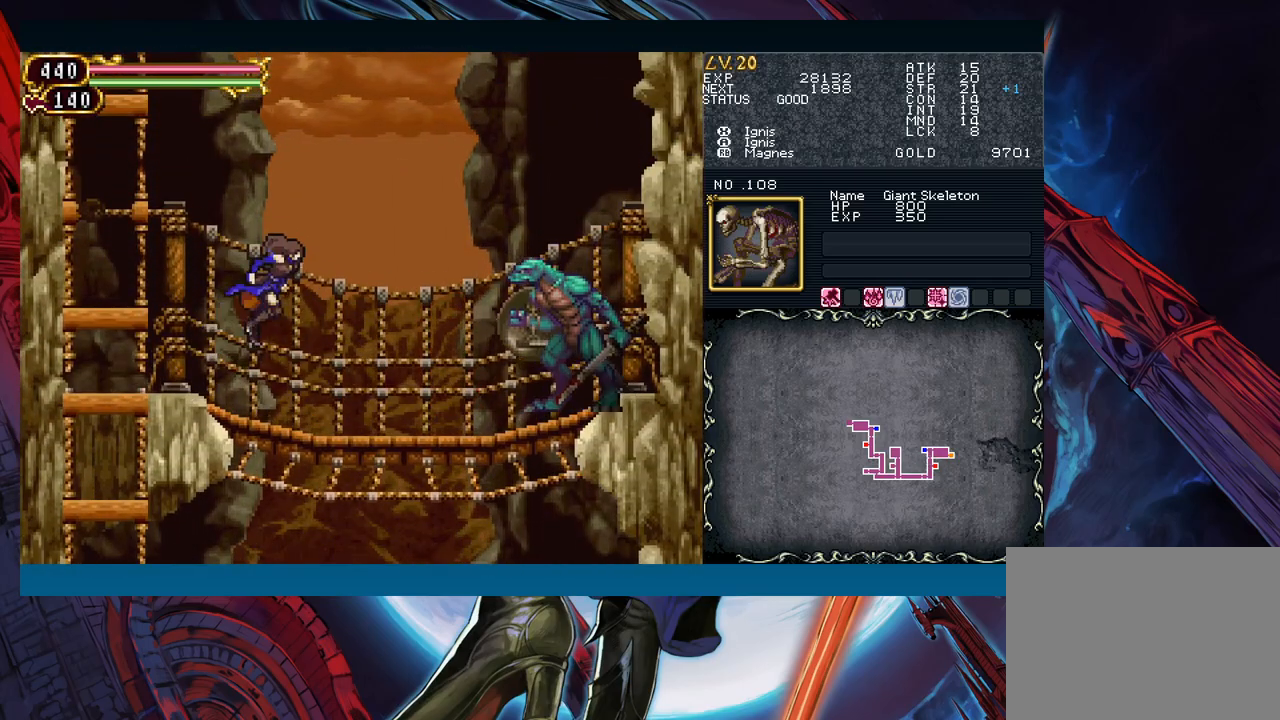
{"buttons": [], "left_stick": "center", "events": [[367, "A", "down"], [433, "left_stick", "center"], [483, "A", "up"]]}
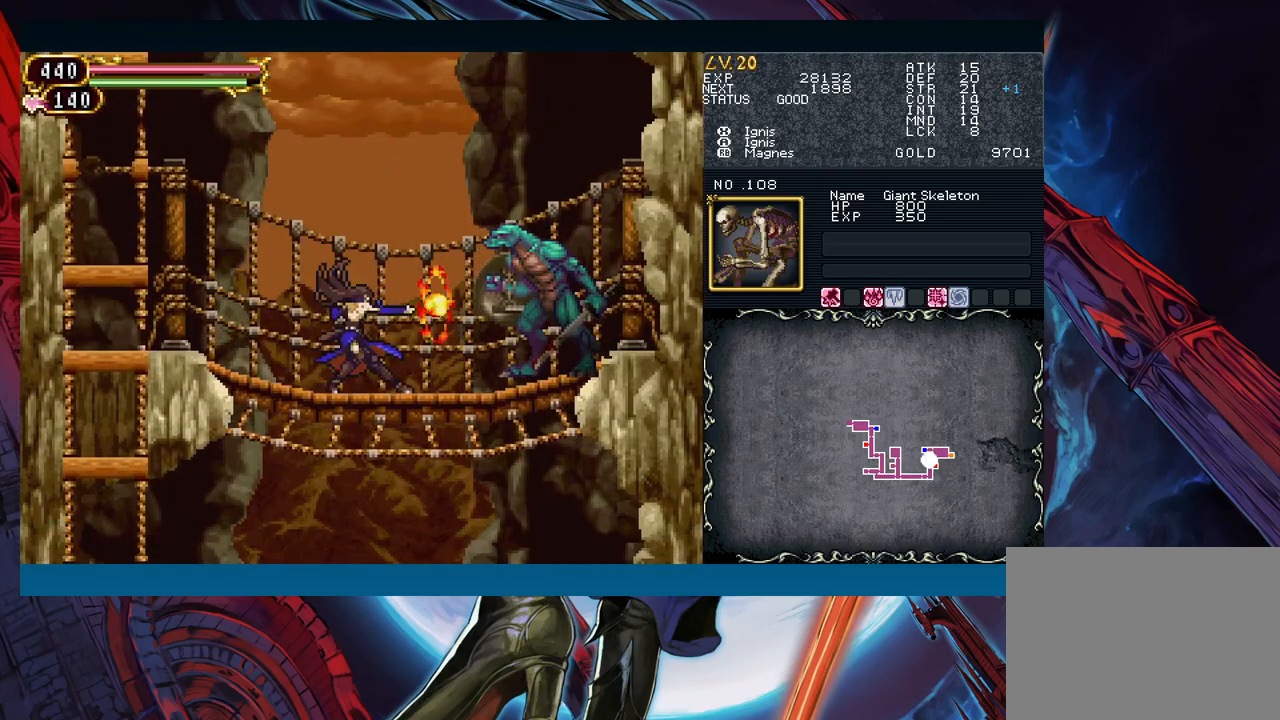
{"buttons": [], "left_stick": "center", "events": [[100, "X", "down"], [183, "X", "up"], [317, "A", "down"], [417, "A", "up"]]}
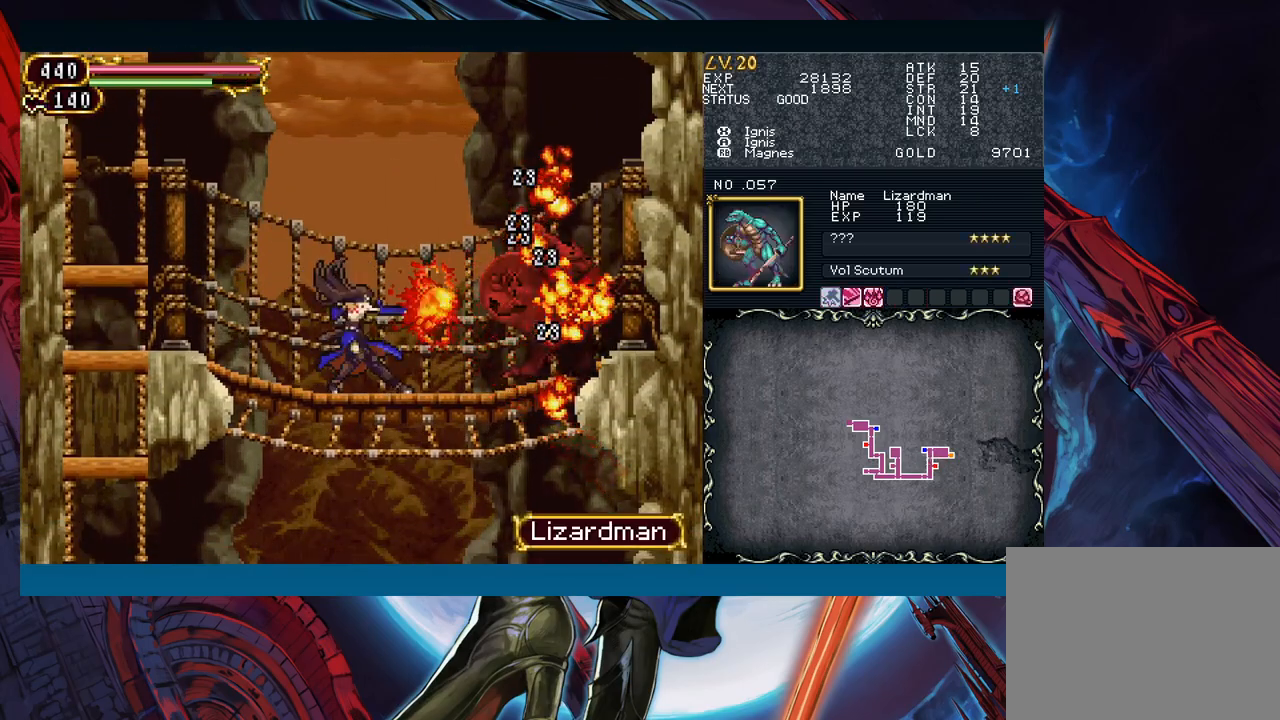
{"buttons": ["B", "Y"], "left_stick": "center", "events": [[33, "X", "down"], [150, "X", "up"], [233, "A", "down"], [333, "A", "up"], [433, "Y", "down"], [500, "B", "down"]]}
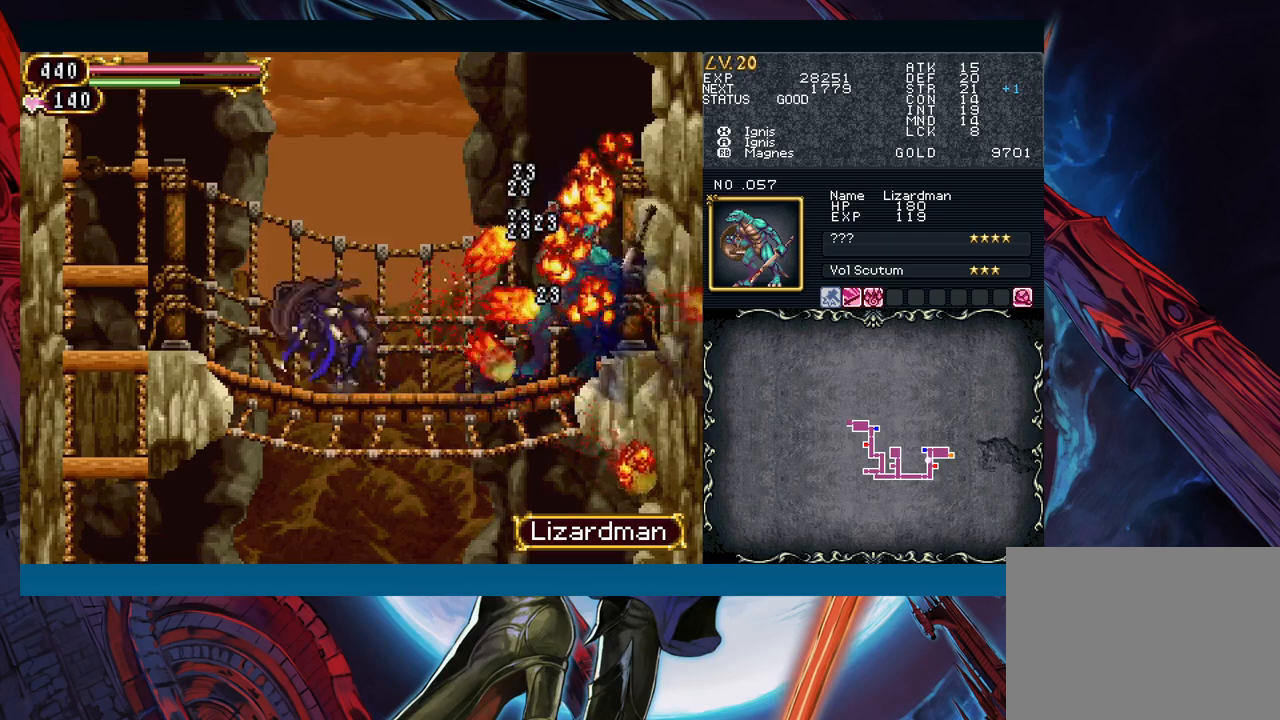
{"buttons": ["B"], "left_stick": "down-left", "events": [[17, "Y", "up"], [150, "left_stick", "down-left"], [400, "B", "up"], [483, "B", "down"]]}
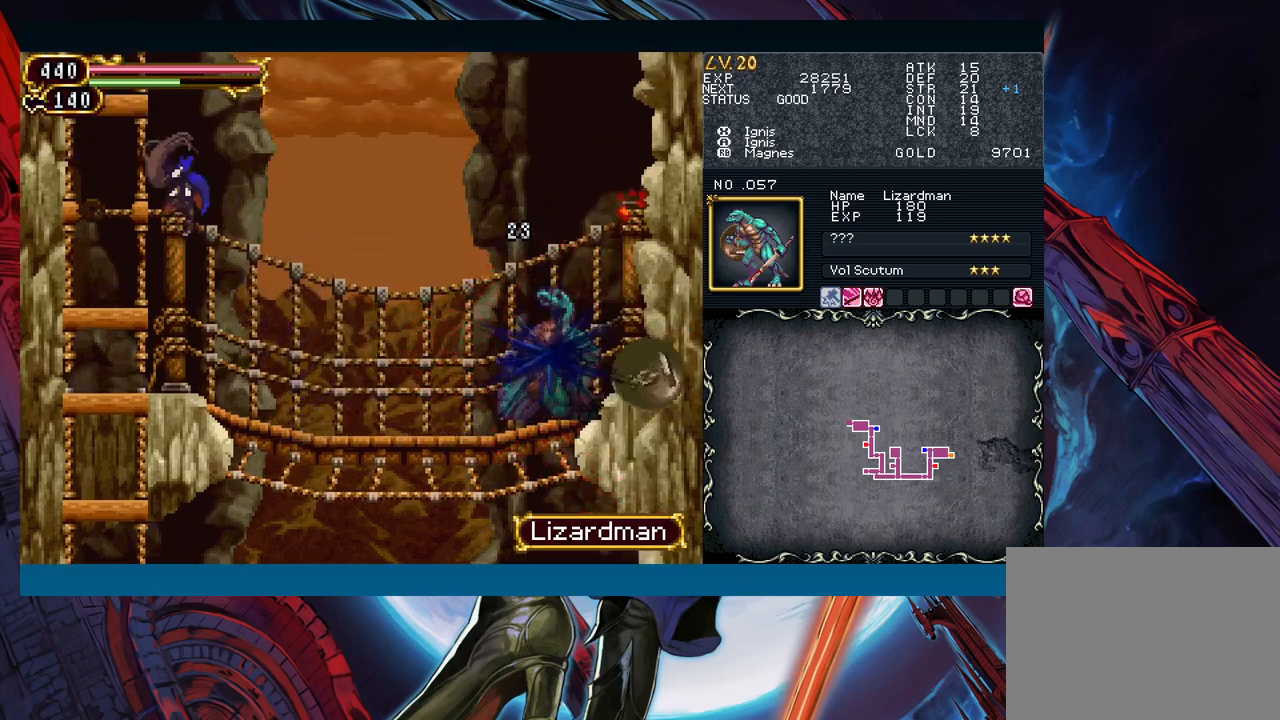
{"buttons": ["B"], "left_stick": "center", "events": [[67, "B", "up"], [233, "left_stick", "center"], [500, "B", "down"]]}
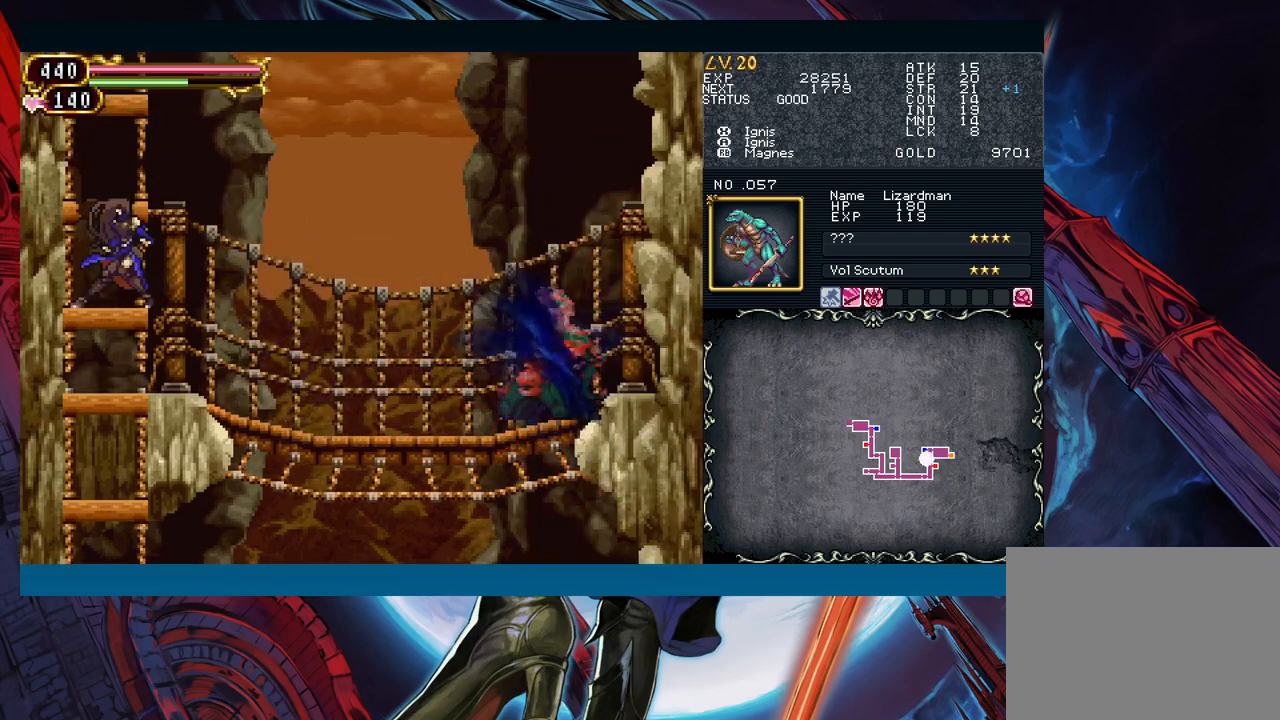
{"buttons": [], "left_stick": "center", "events": [[200, "B", "up"], [250, "B", "down"], [483, "B", "up"]]}
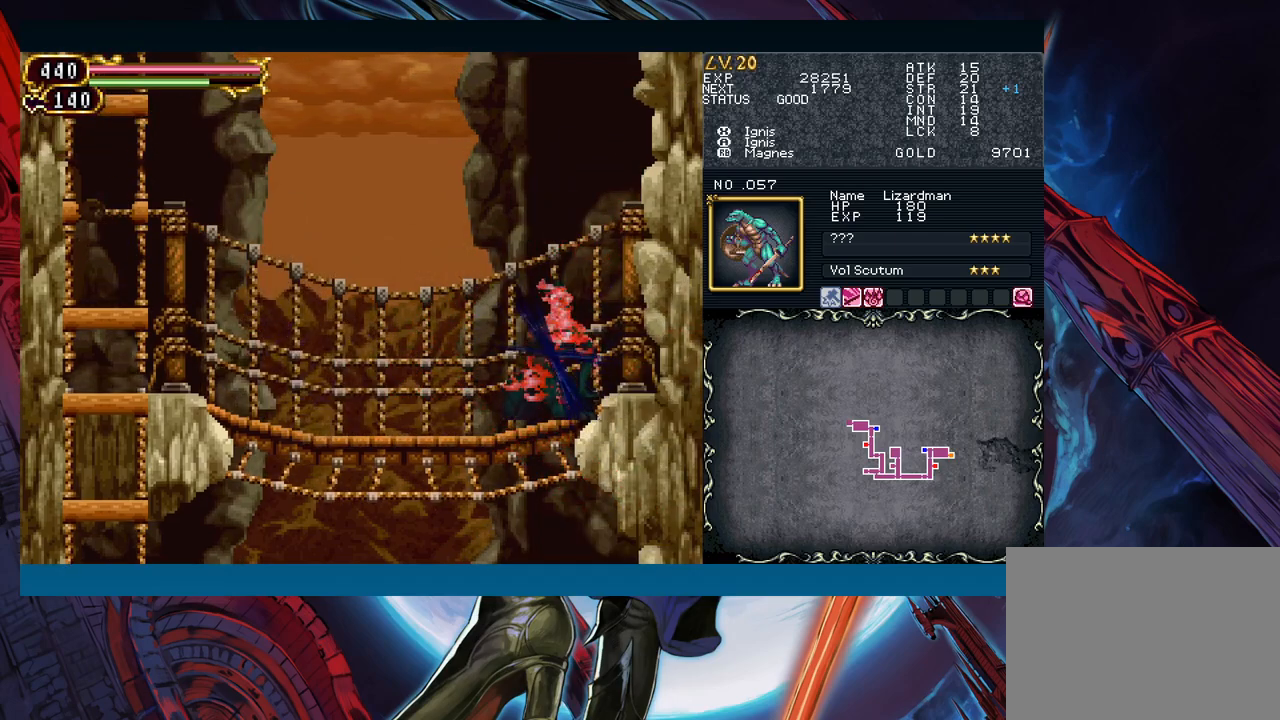
{"buttons": ["B"], "left_stick": "center", "events": [[67, "left_stick", "left"], [183, "left_stick", "center"], [283, "B", "down"]]}
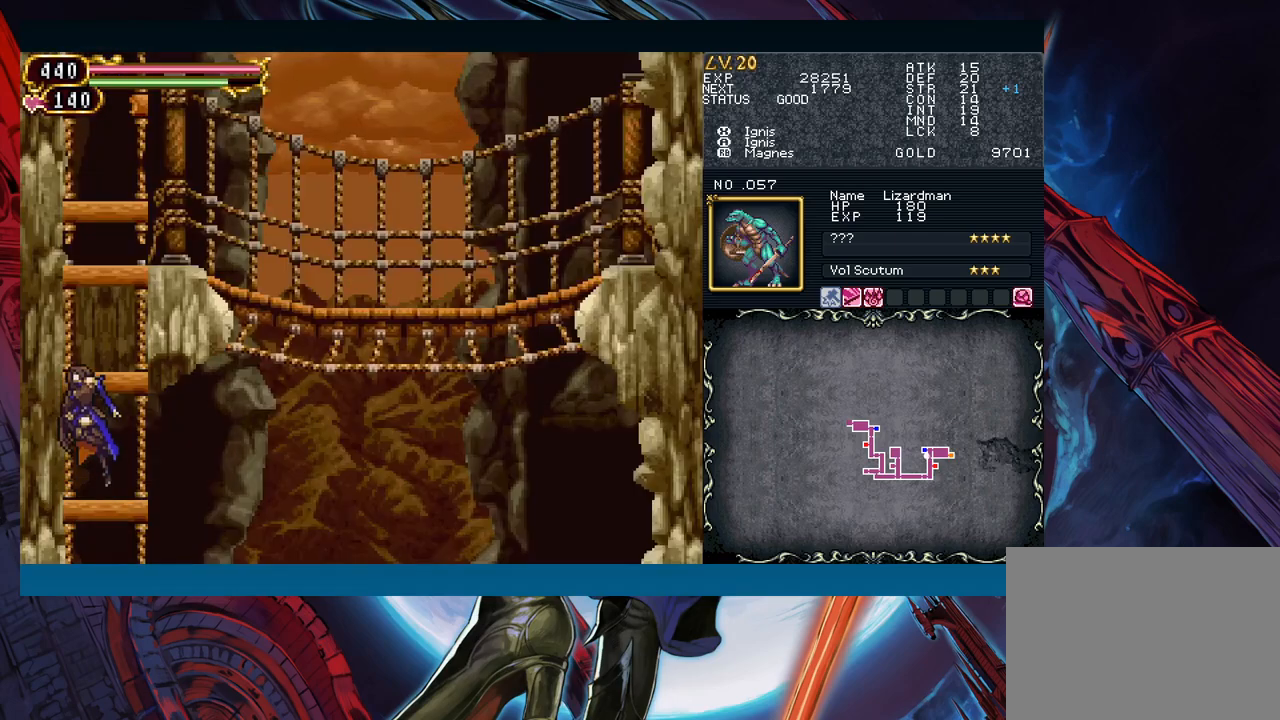
{"buttons": ["B"], "left_stick": "center", "events": [[17, "B", "up"], [83, "B", "down"], [250, "B", "up"], [250, "left_stick", "down"], [333, "B", "down"], [383, "left_stick", "center"], [400, "B", "up"], [467, "B", "down"]]}
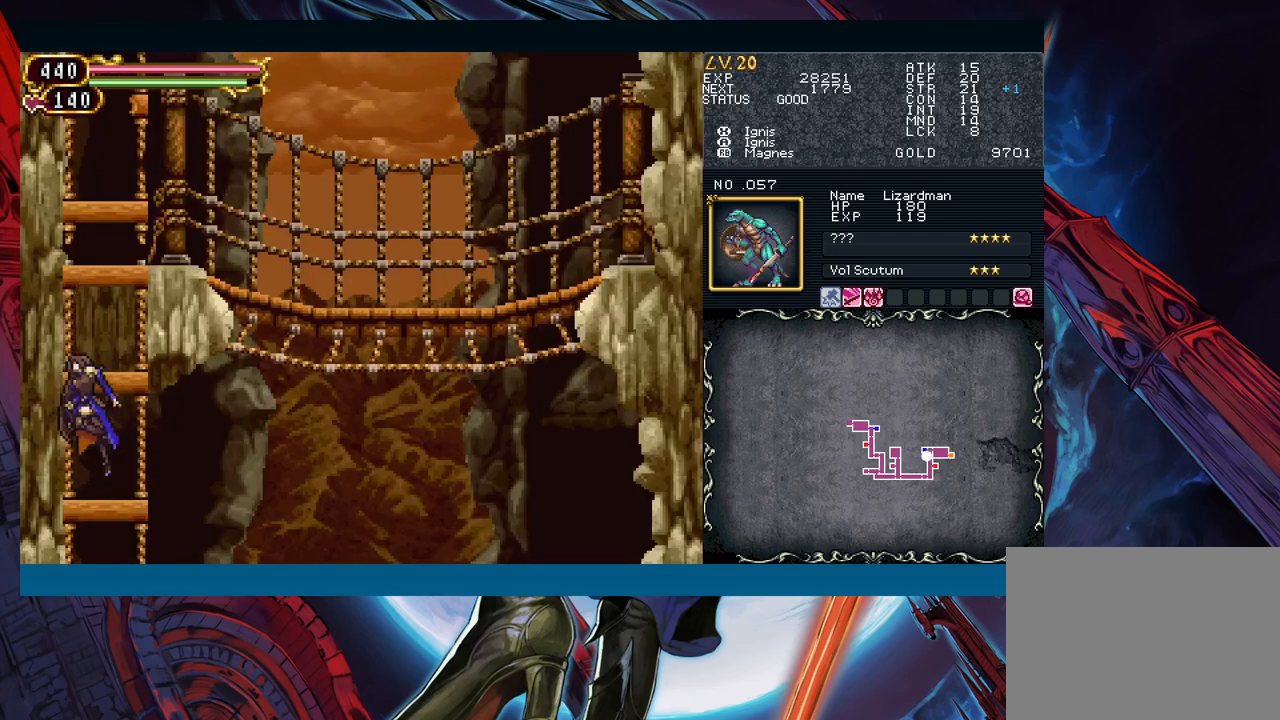
{"buttons": [], "left_stick": "center", "events": [[117, "B", "up"], [183, "B", "down"], [467, "B", "up"]]}
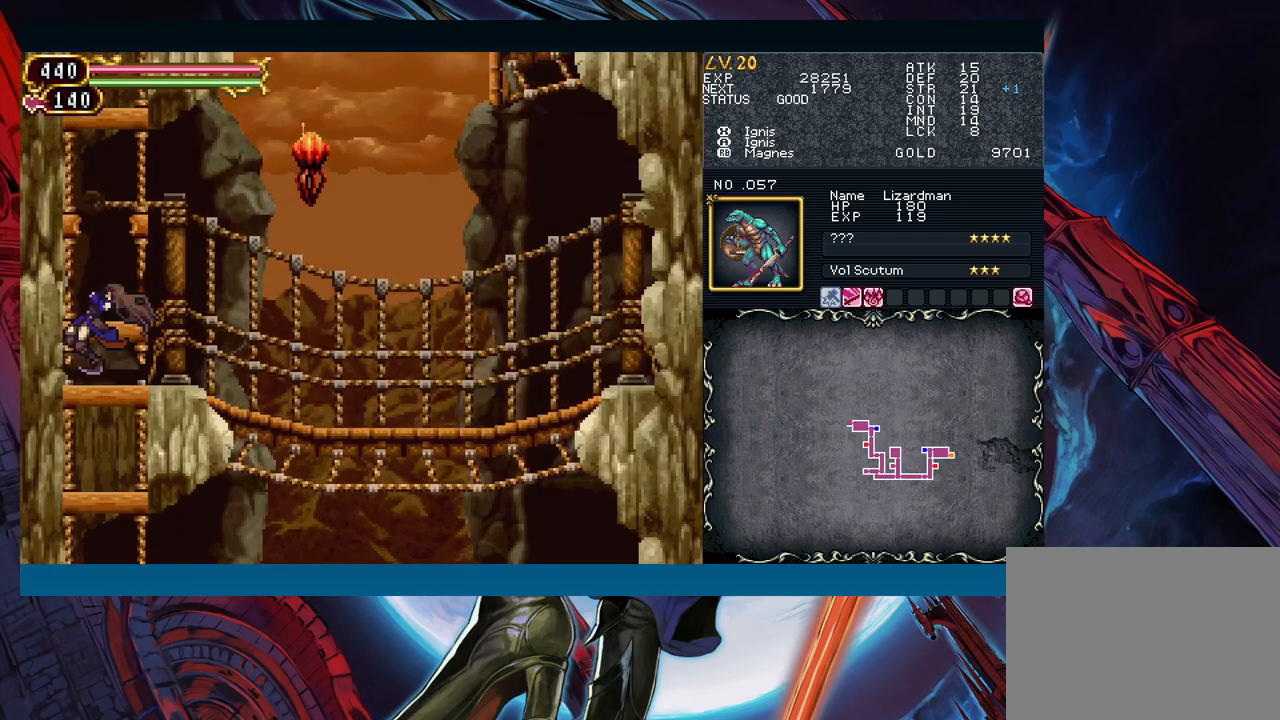
{"buttons": ["B"], "left_stick": "center", "events": [[200, "B", "down"], [233, "left_stick", "right"], [383, "left_stick", "center"], [417, "B", "up"], [483, "B", "down"]]}
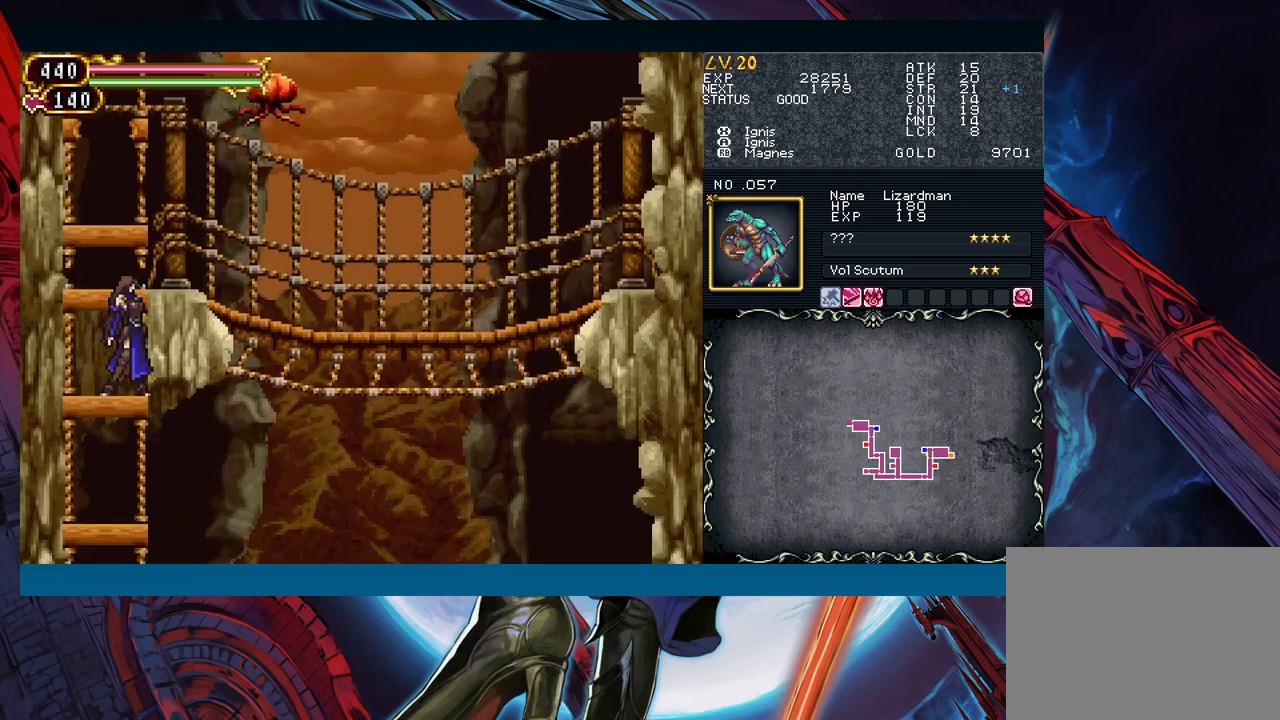
{"buttons": ["X"], "left_stick": "left", "events": [[117, "B", "up"], [183, "B", "down"], [300, "A", "down"], [417, "B", "up"], [433, "A", "up"], [433, "left_stick", "left"], [500, "X", "down"]]}
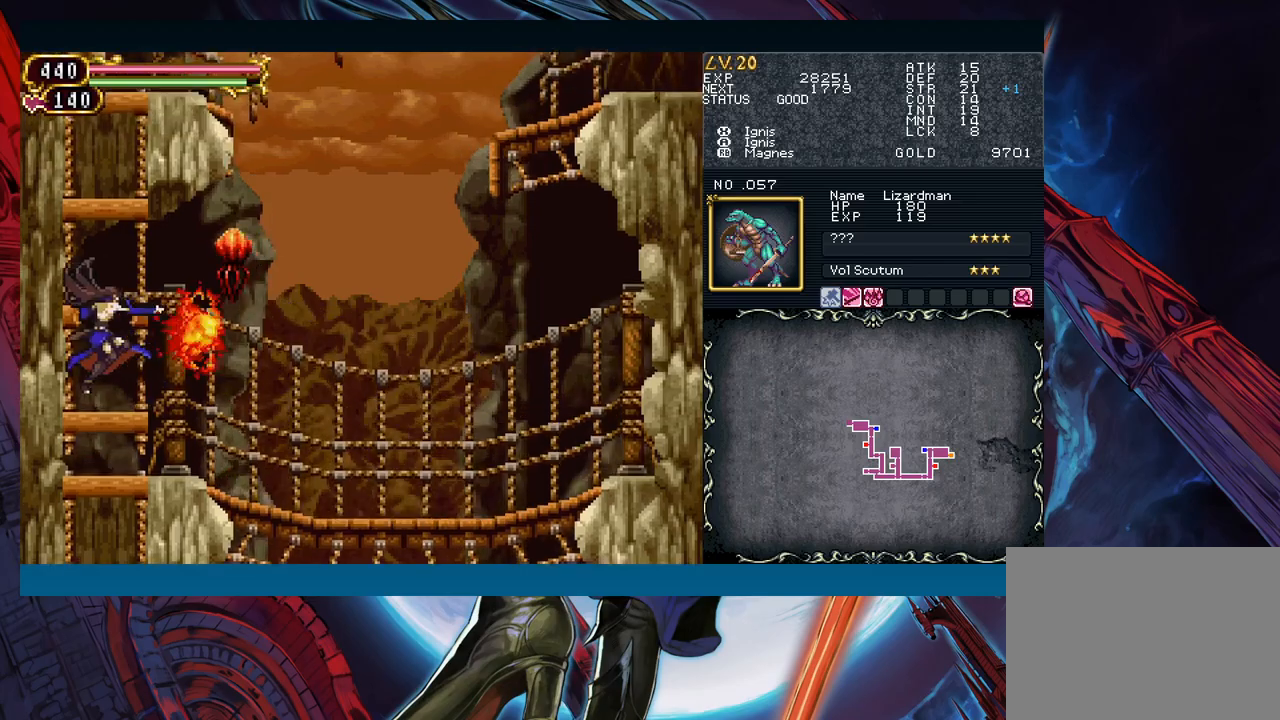
{"buttons": ["B"], "left_stick": "left", "events": [[83, "X", "up"], [100, "left_stick", "right"], [167, "left_stick", "center"], [250, "B", "down"], [300, "A", "down"], [417, "left_stick", "left"], [467, "A", "up"]]}
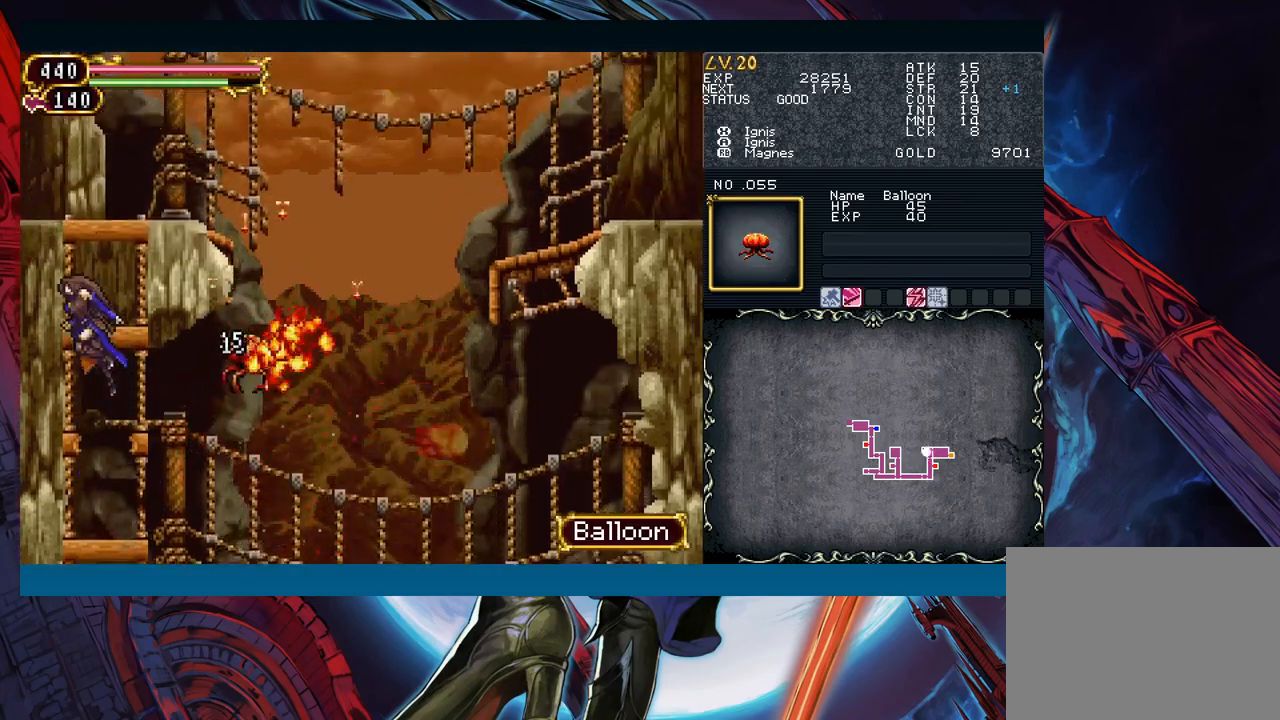
{"buttons": [], "left_stick": "center", "events": [[317, "B", "up"], [367, "left_stick", "down"], [417, "left_stick", "right"], [483, "left_stick", "center"]]}
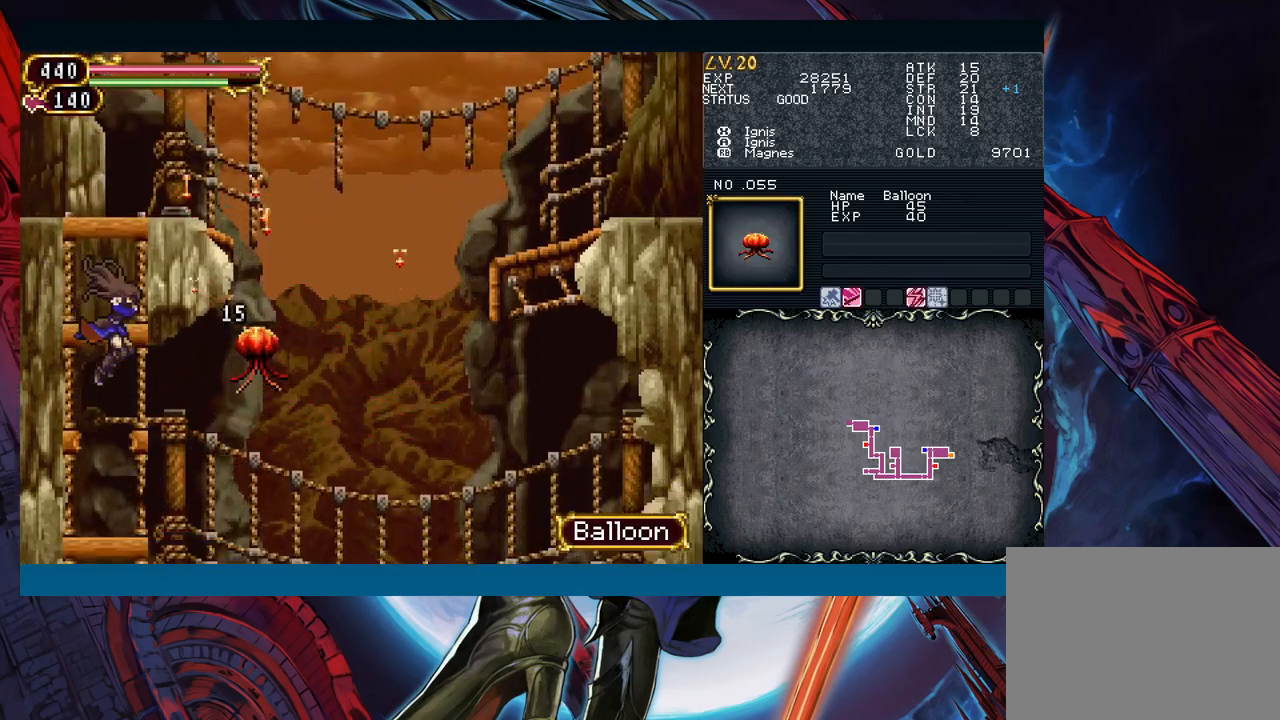
{"buttons": ["B"], "left_stick": "center", "events": [[17, "X", "down"], [117, "X", "up"], [150, "left_stick", "left"], [300, "left_stick", "center"], [333, "B", "down"]]}
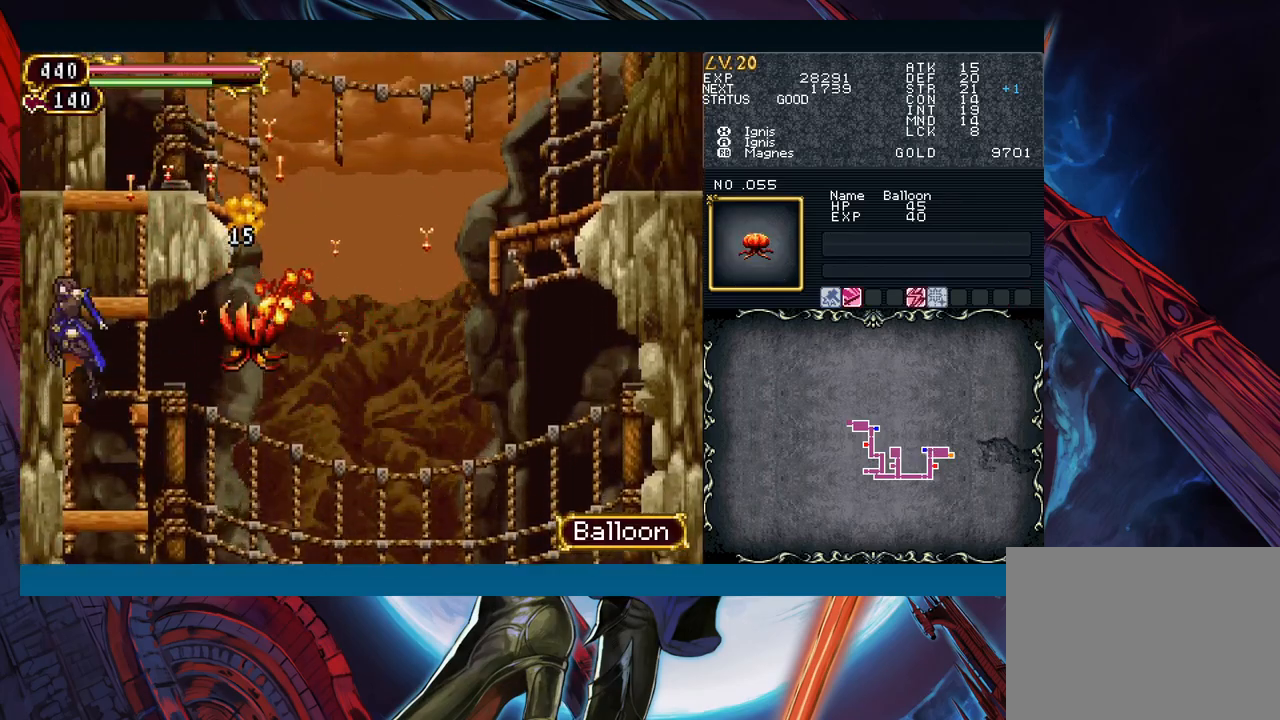
{"buttons": [], "left_stick": "left", "events": [[33, "B", "up"], [83, "B", "down"], [283, "B", "up"], [400, "left_stick", "left"]]}
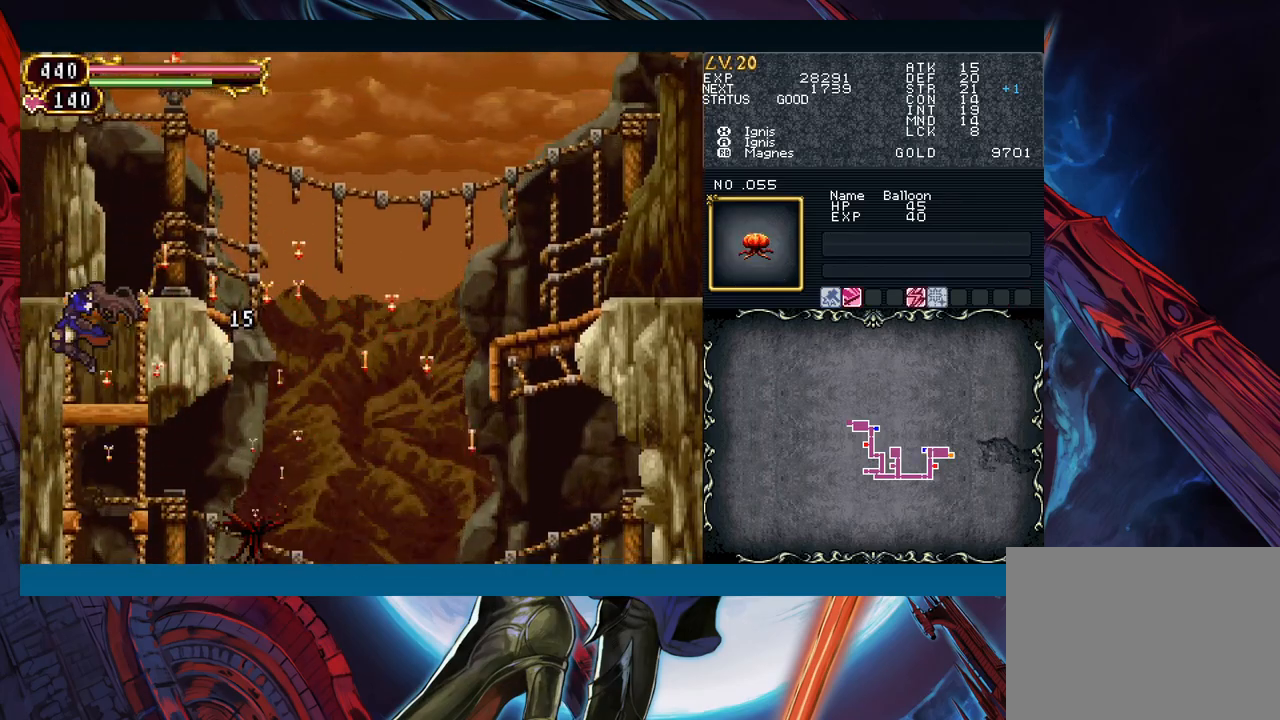
{"buttons": [], "left_stick": "left", "events": [[100, "B", "down"], [317, "B", "up"]]}
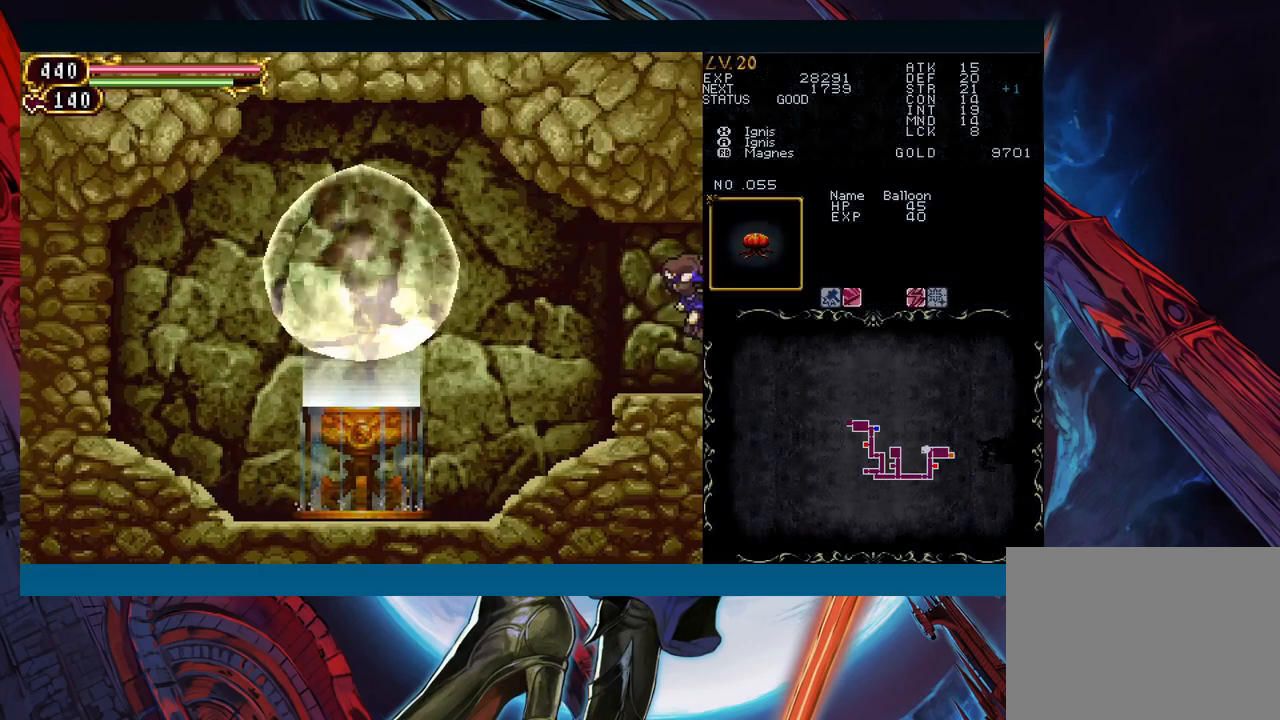
{"buttons": ["B"], "left_stick": "down-left", "events": [[150, "left_stick", "right"], [183, "Y", "down"], [217, "B", "down"], [233, "Y", "up"], [267, "left_stick", "down-left"], [417, "B", "up"], [467, "B", "down"]]}
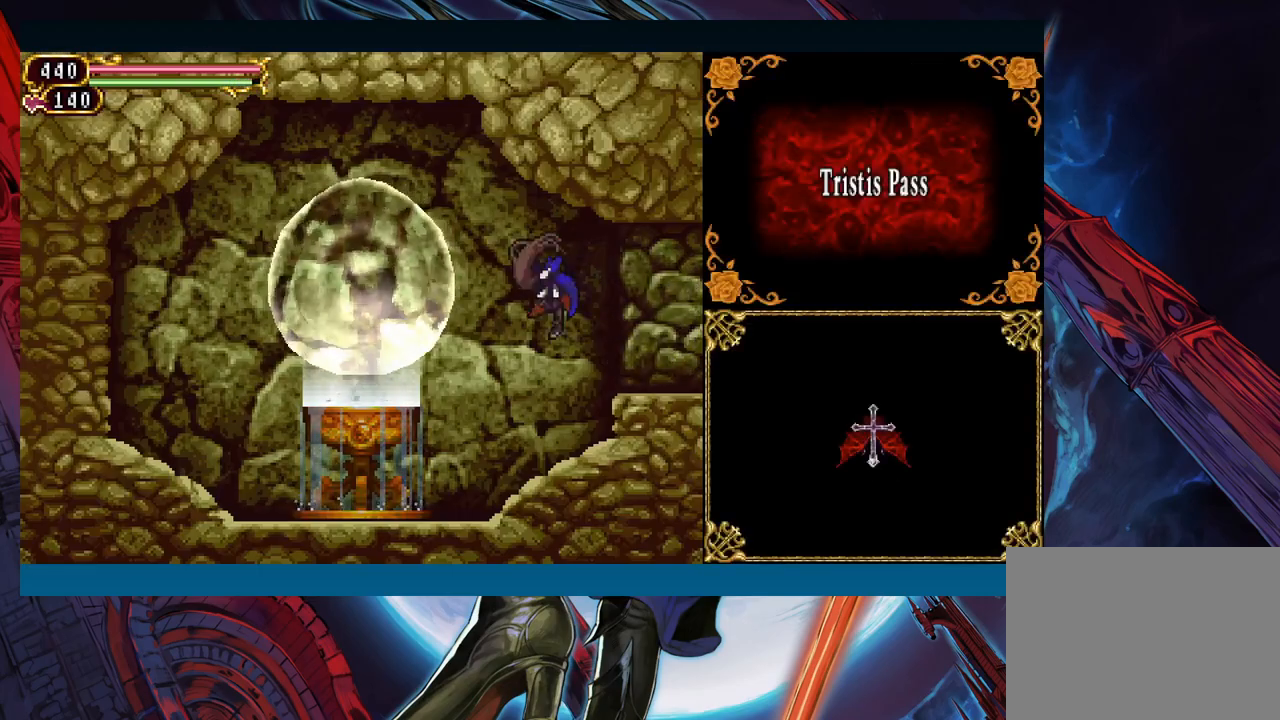
{"buttons": [], "left_stick": "down-left", "events": [[50, "B", "up"]]}
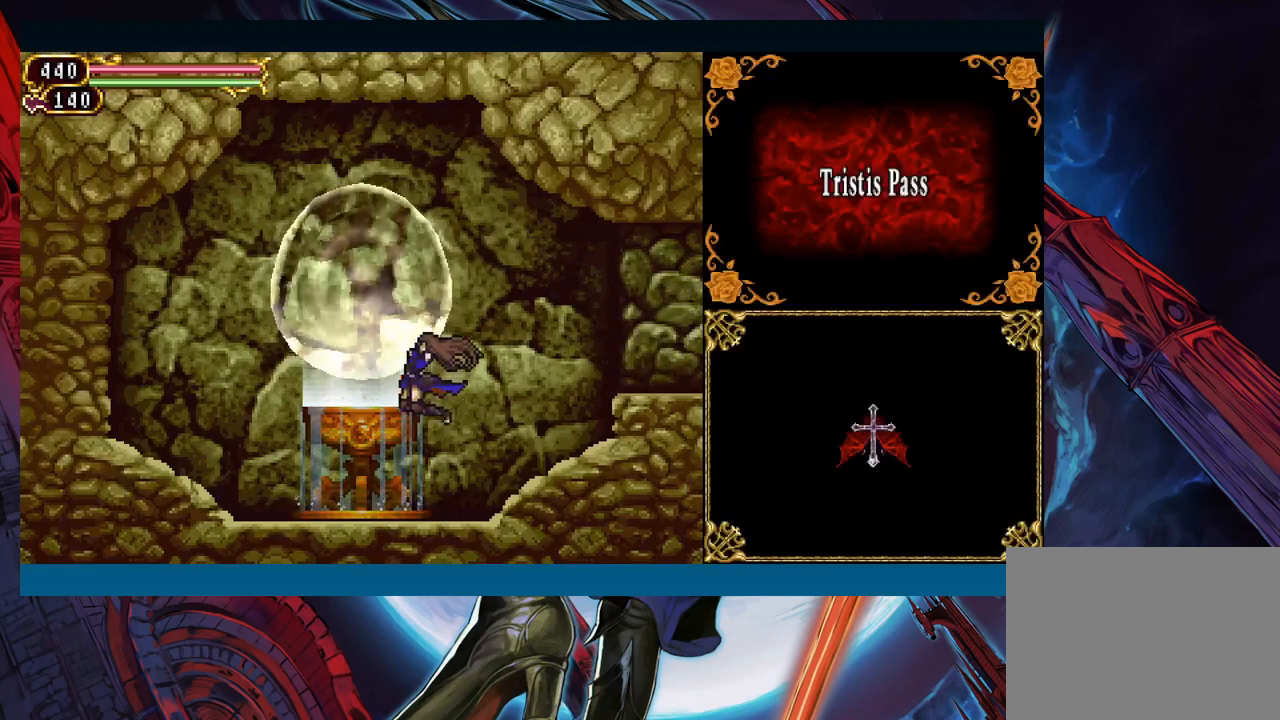
{"buttons": [], "left_stick": "center", "events": [[100, "left_stick", "center"], [150, "left_stick", "up"], [283, "left_stick", "left"], [350, "A", "down"], [417, "left_stick", "center"], [433, "A", "up"]]}
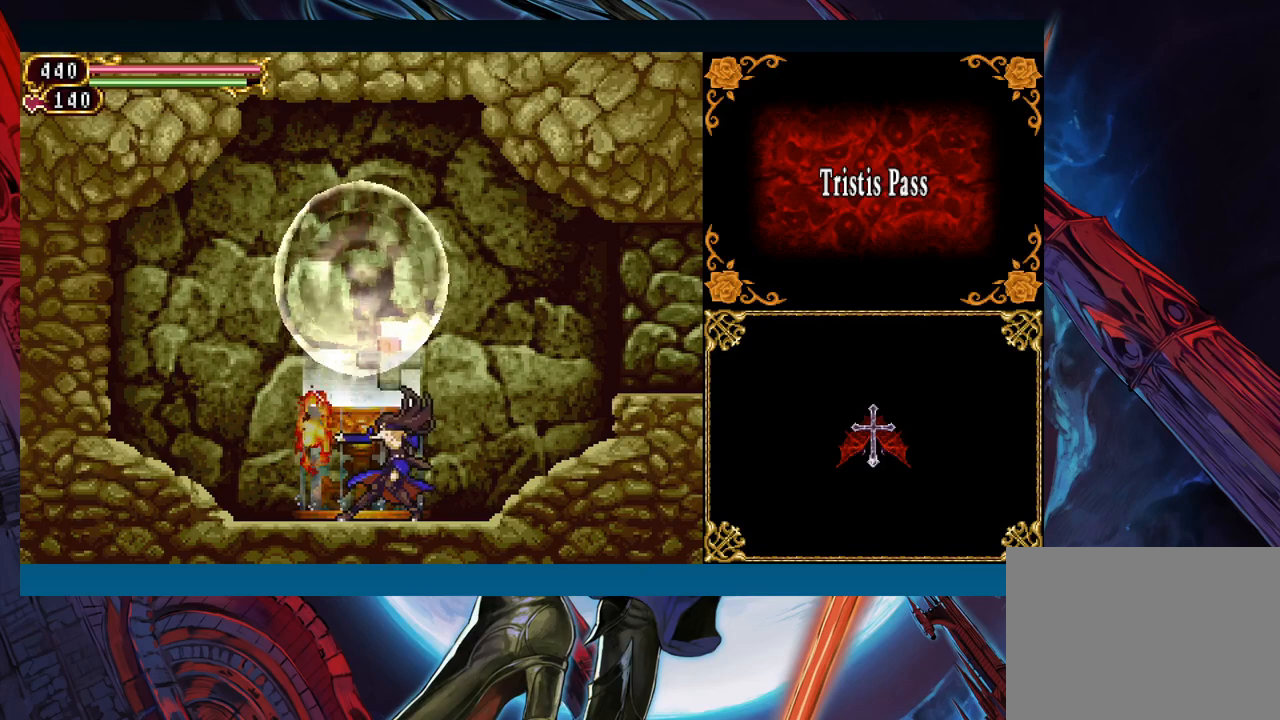
{"buttons": [], "left_stick": "center", "events": [[33, "left_stick", "up"], [150, "left_stick", "left"], [267, "A", "down"], [267, "left_stick", "center"], [333, "A", "up"]]}
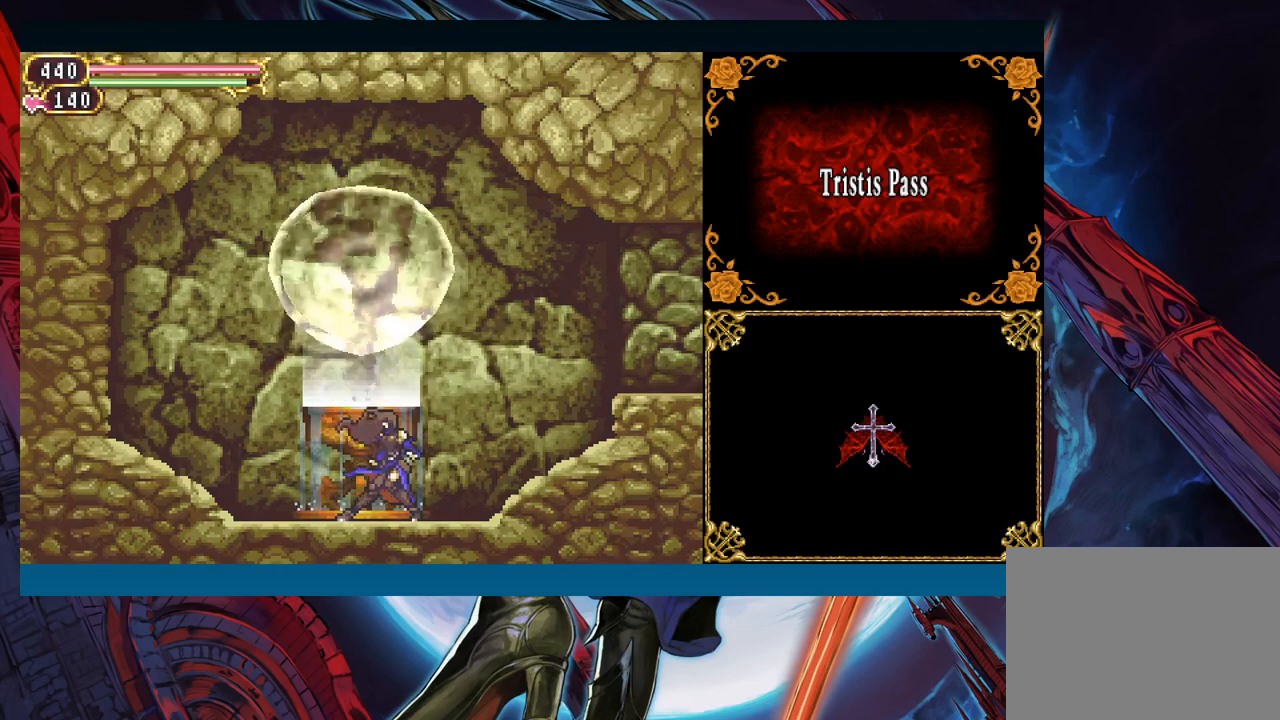
{"buttons": [], "left_stick": "center", "events": []}
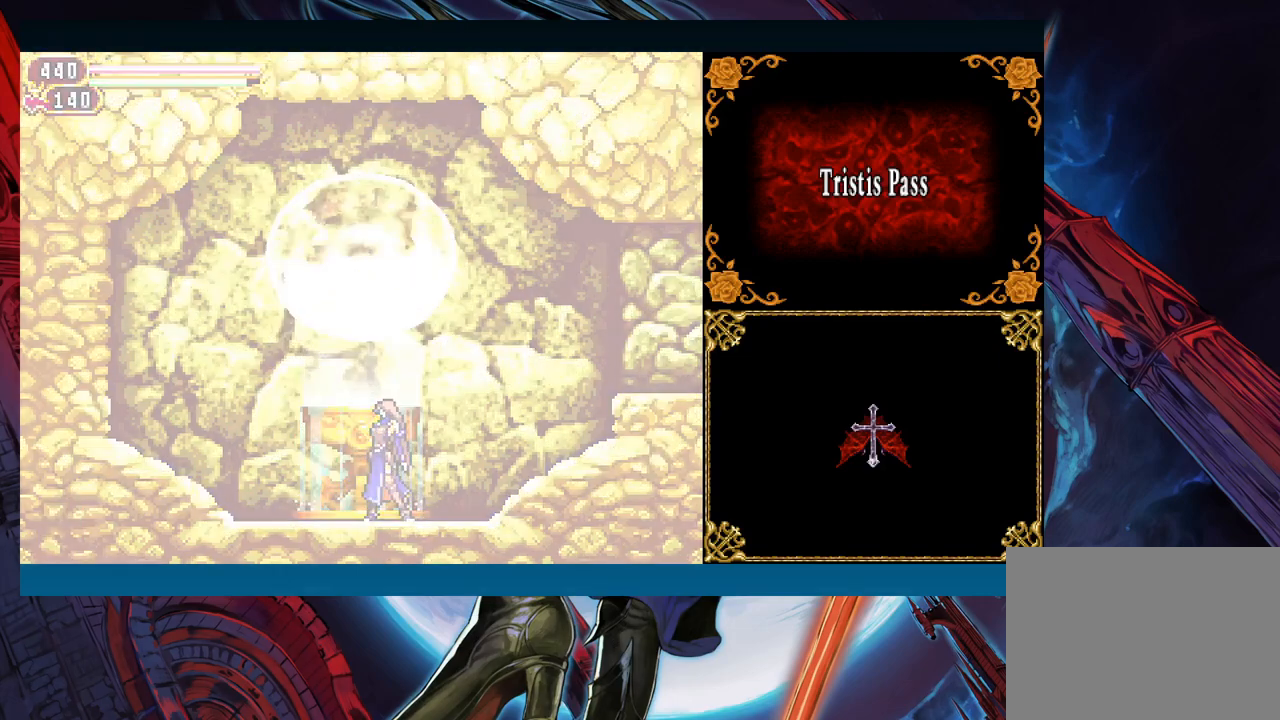
{"buttons": [], "left_stick": "left", "events": [[33, "left_stick", "left"]]}
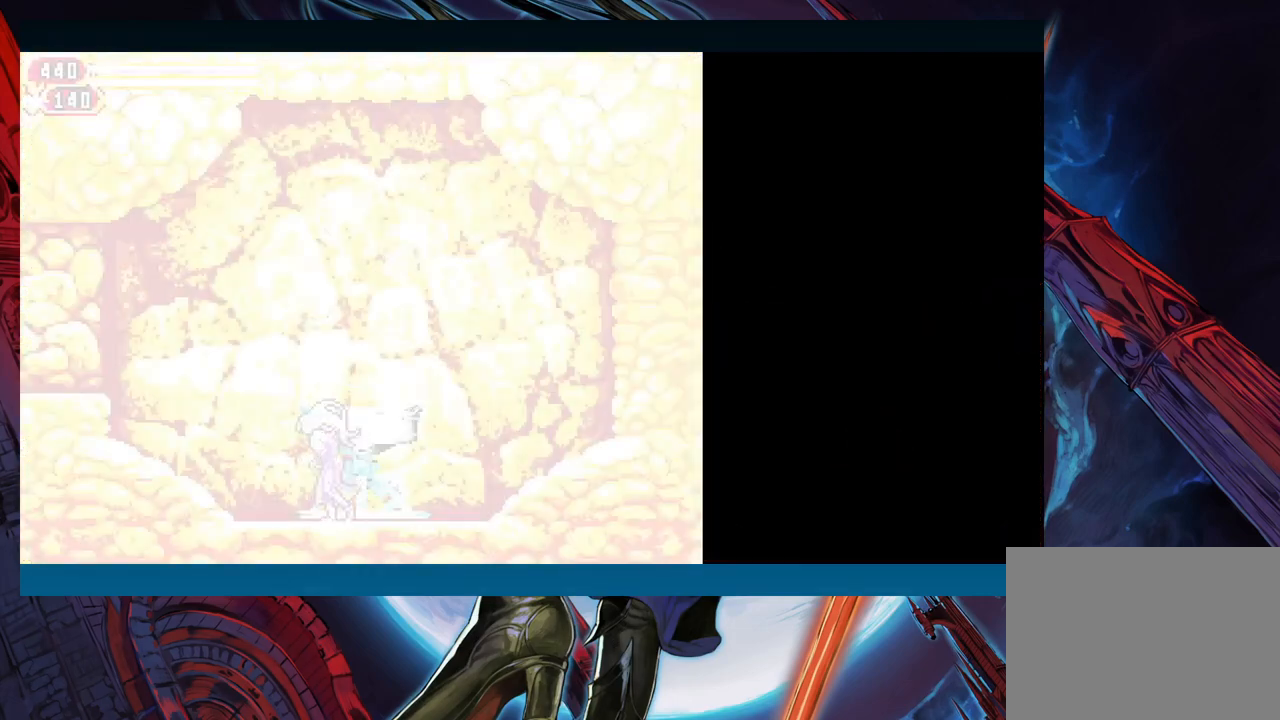
{"buttons": ["B"], "left_stick": "left", "events": [[33, "left_stick", "right"], [50, "Y", "down"], [83, "B", "down"], [83, "Y", "up"], [117, "B", "up"], [133, "left_stick", "left"], [350, "left_stick", "right"], [417, "B", "down"], [450, "left_stick", "left"]]}
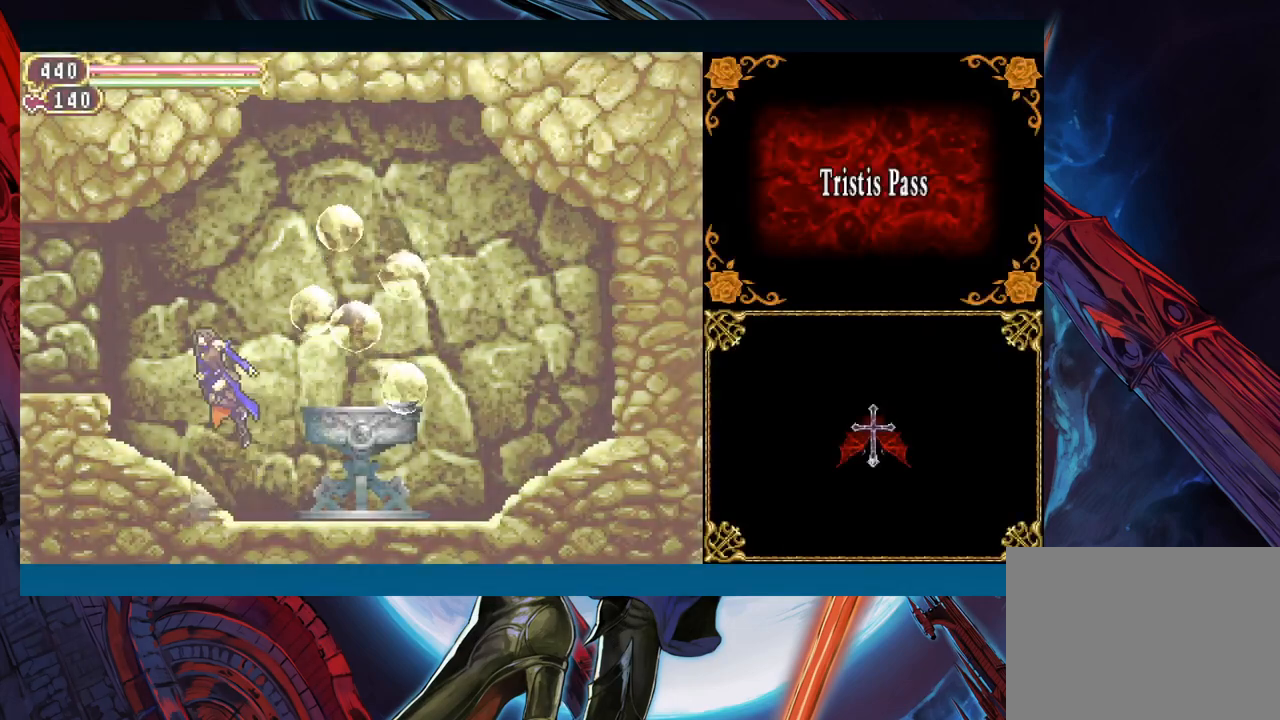
{"buttons": [], "left_stick": "left", "events": [[67, "B", "up"], [117, "B", "down"], [317, "B", "up"]]}
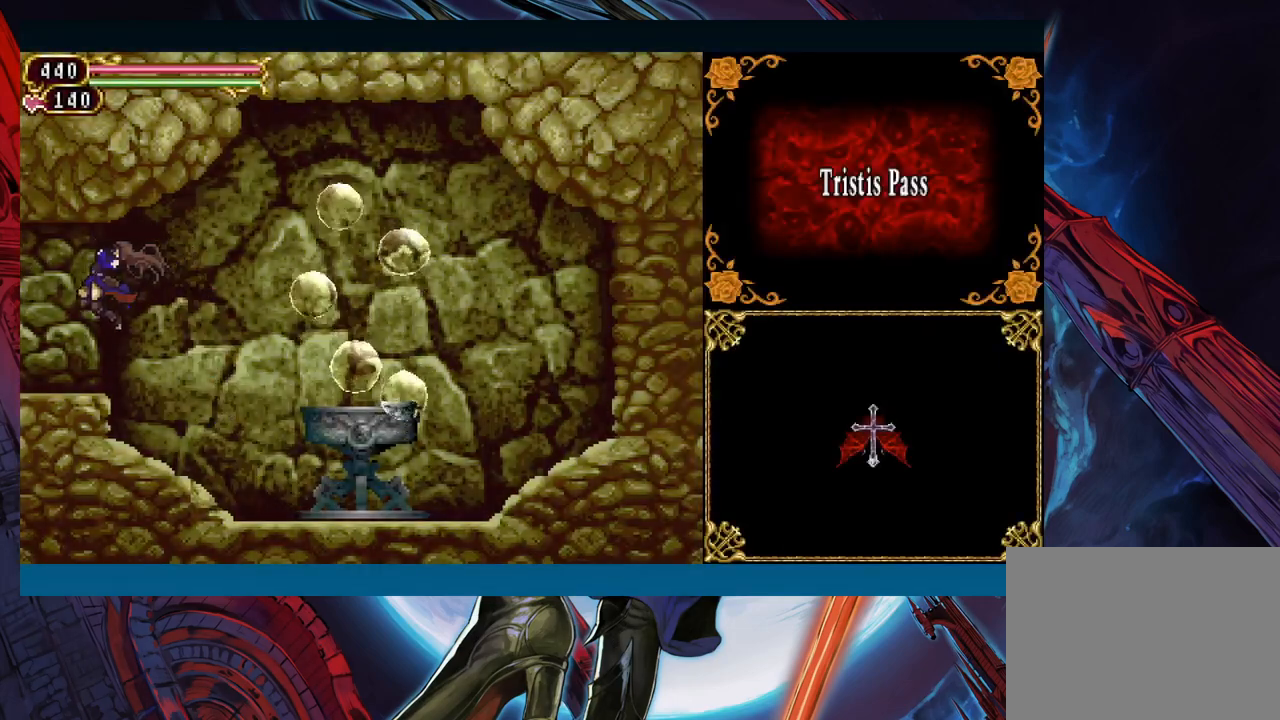
{"buttons": [], "left_stick": "left", "events": []}
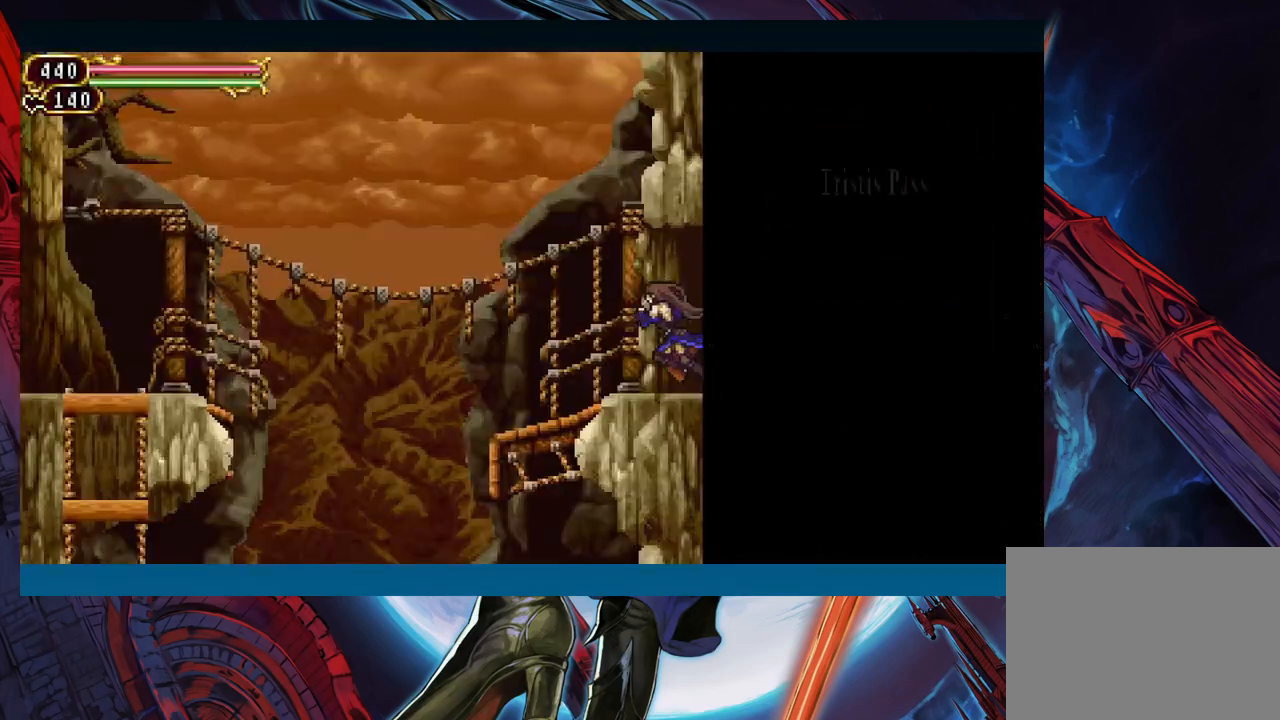
{"buttons": [], "left_stick": "left", "events": [[50, "left_stick", "right"], [83, "Y", "down"], [167, "left_stick", "left"], [183, "Y", "up"], [267, "B", "down"], [317, "B", "up"]]}